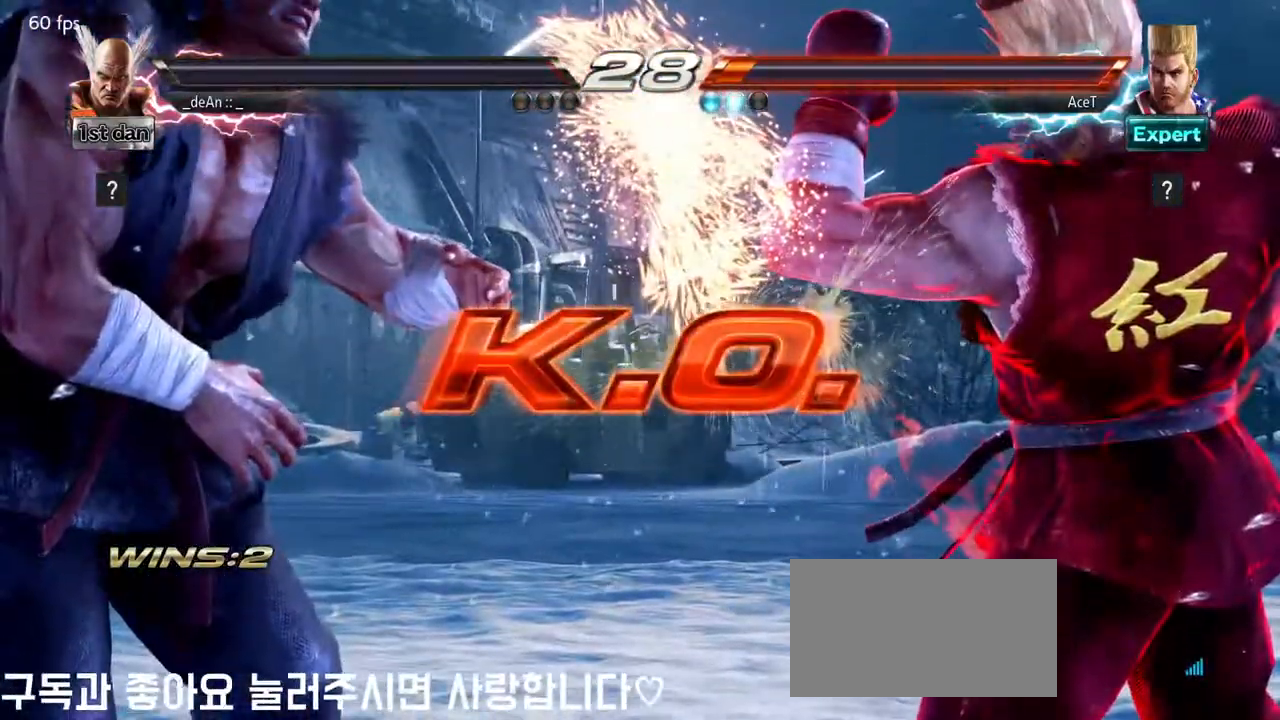
Gameplay with a controller (arcade stick); each line is a JSON object with the inputs held at the frame after it. "events" lists button and stick changes between this image and that frame as [ms after this image, input, new state], when the widget could be followed in between. Not read: L3 R3.
{"buttons": [], "left_stick": "center", "events": []}
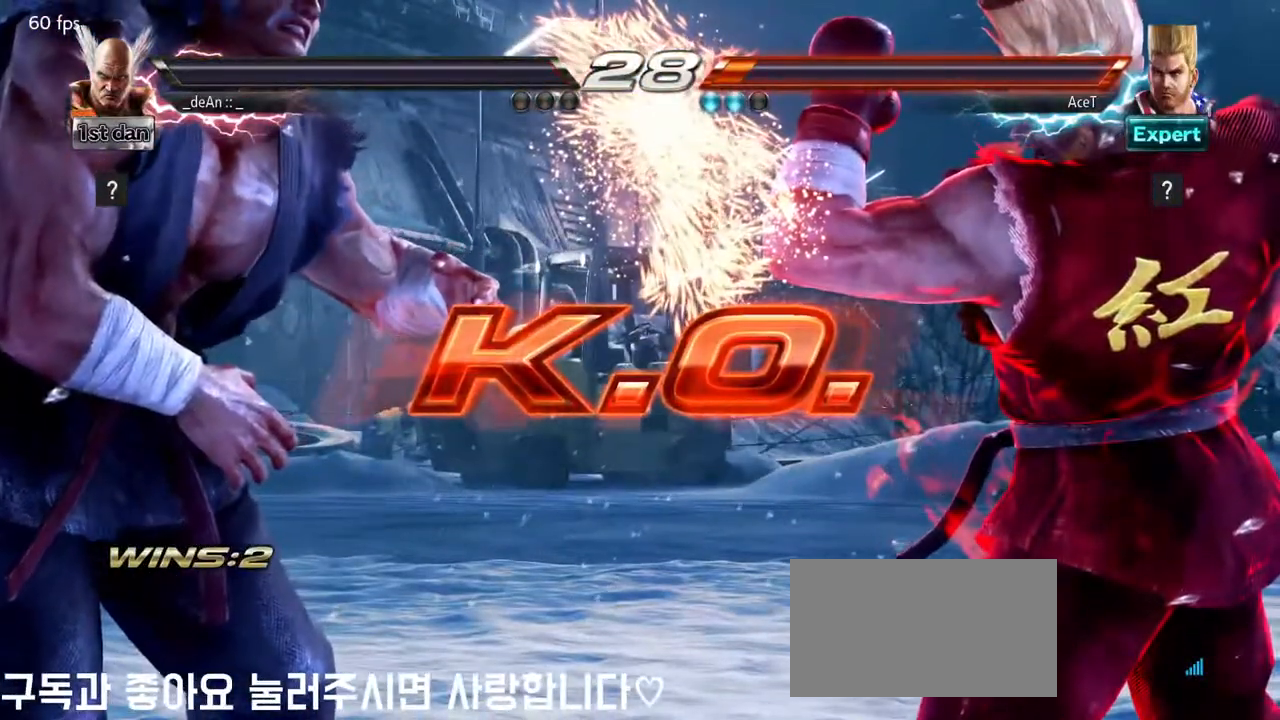
{"buttons": [], "left_stick": "center", "events": []}
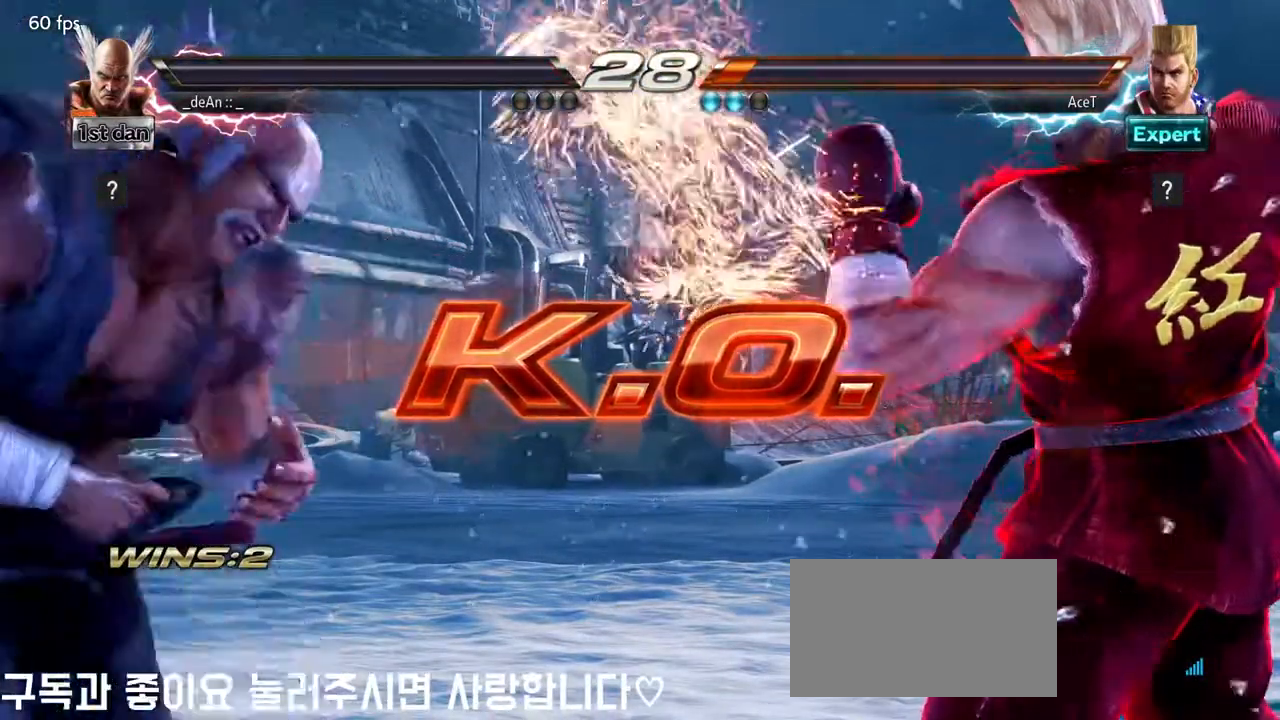
{"buttons": [], "left_stick": "center", "events": []}
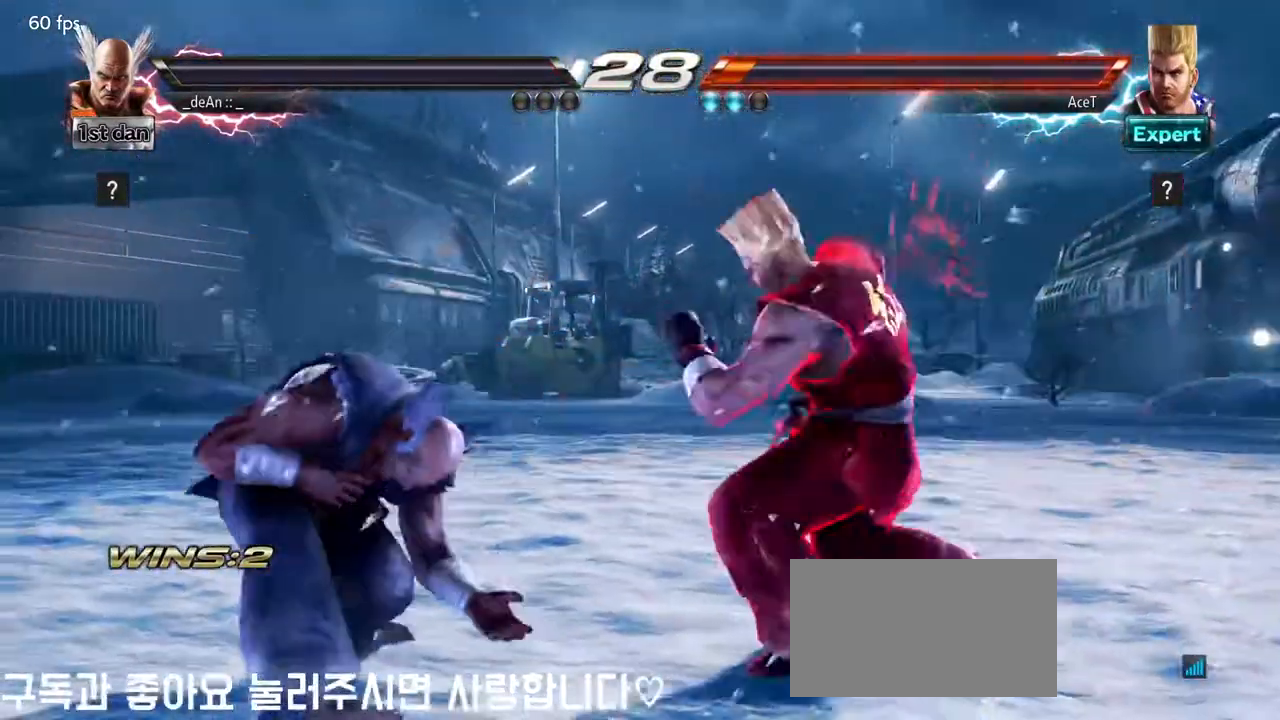
{"buttons": [], "left_stick": "center", "events": []}
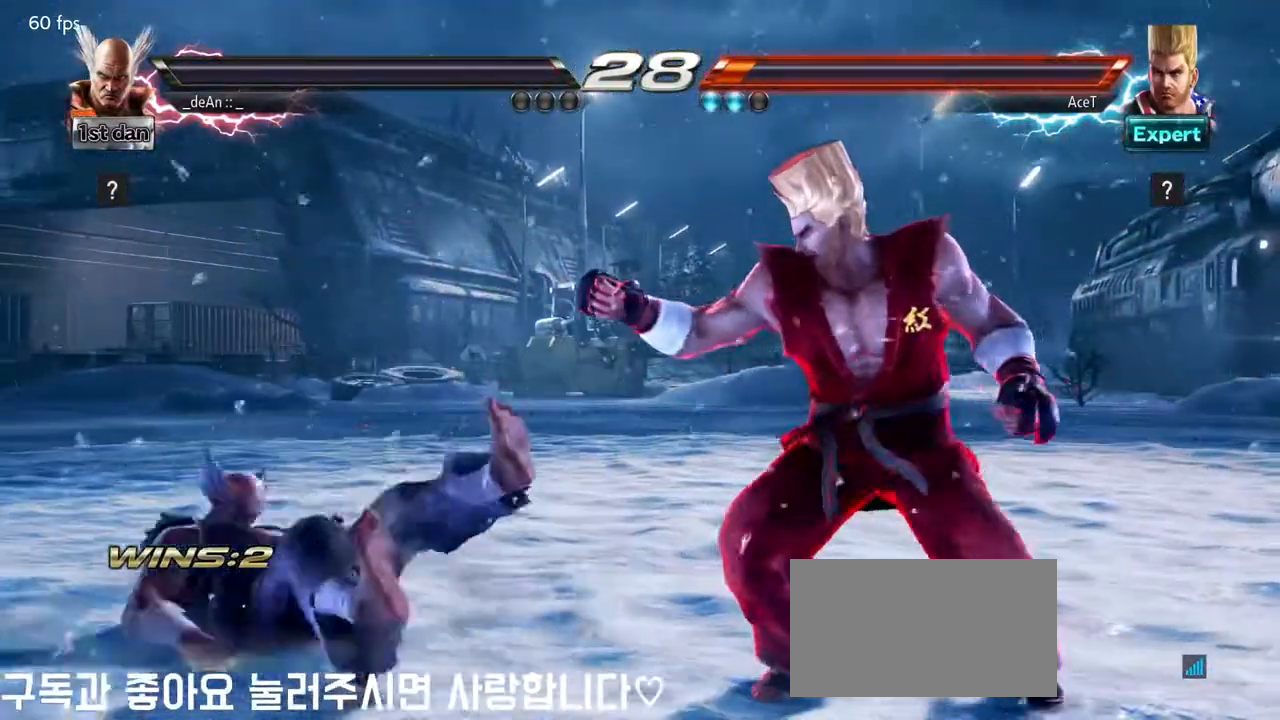
{"buttons": [], "left_stick": "center"}
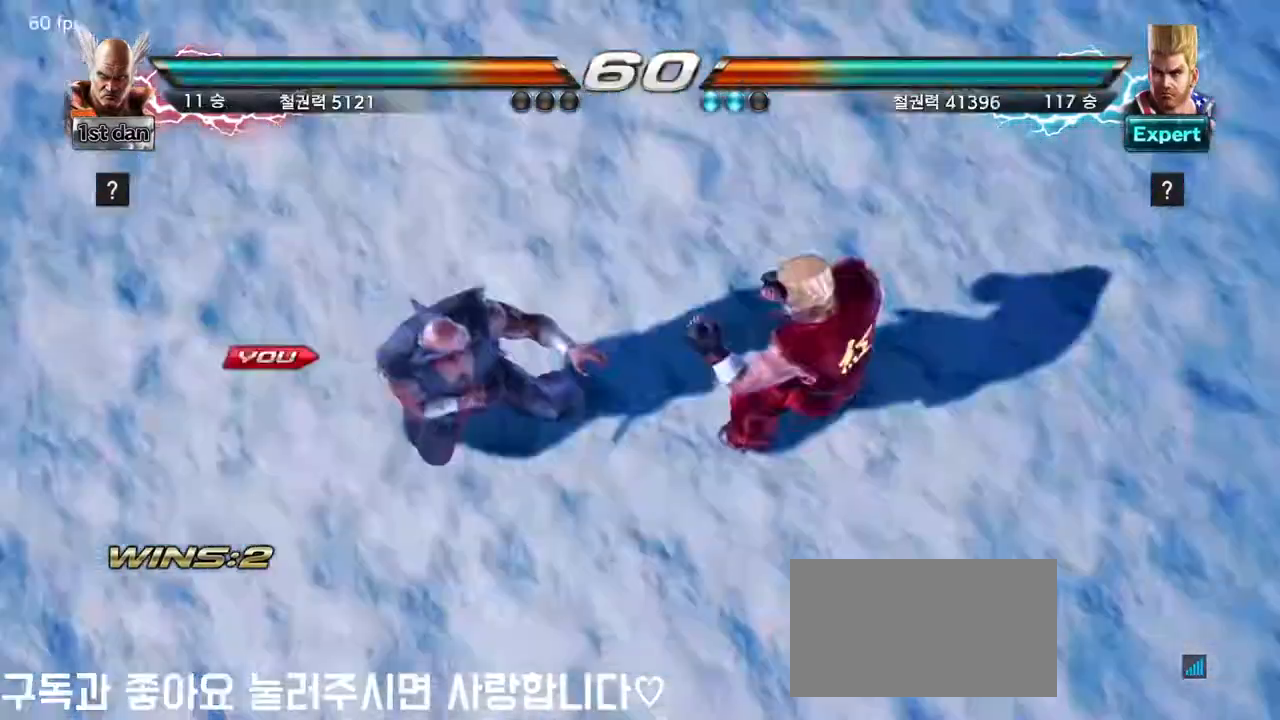
{"buttons": [], "left_stick": "center", "events": []}
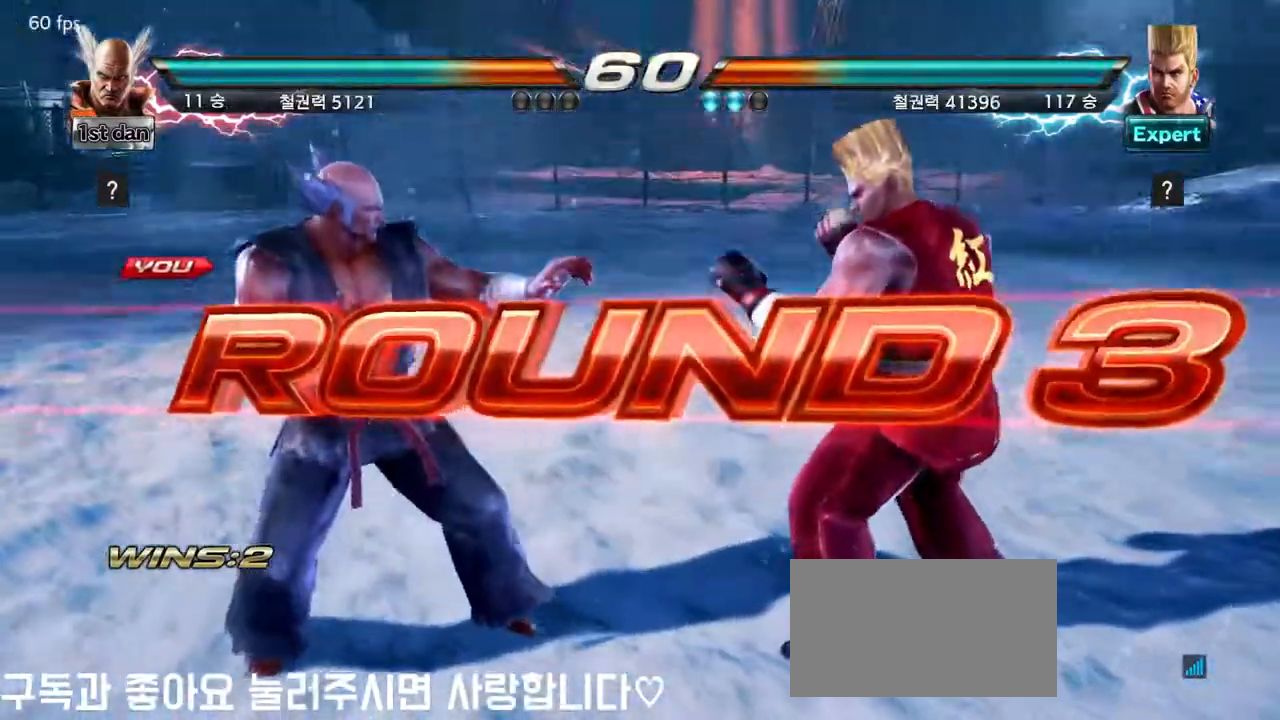
{"buttons": [], "left_stick": "center", "events": []}
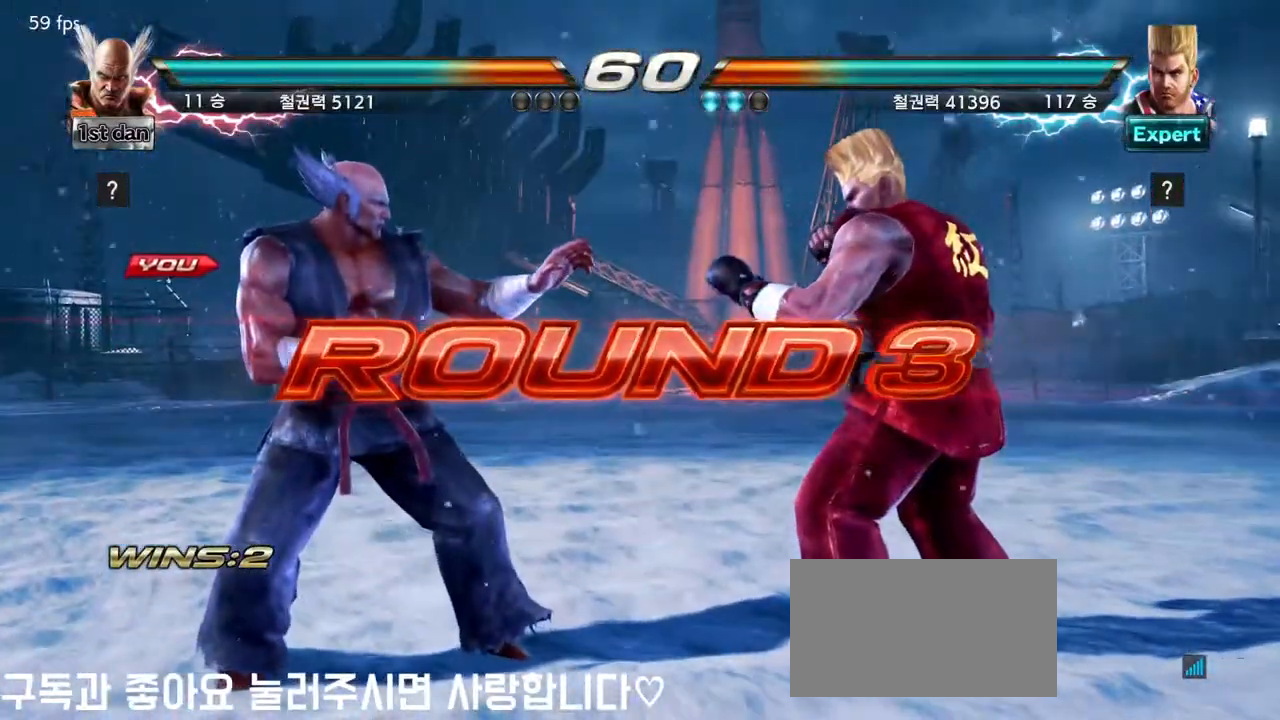
{"buttons": [], "left_stick": "center", "events": []}
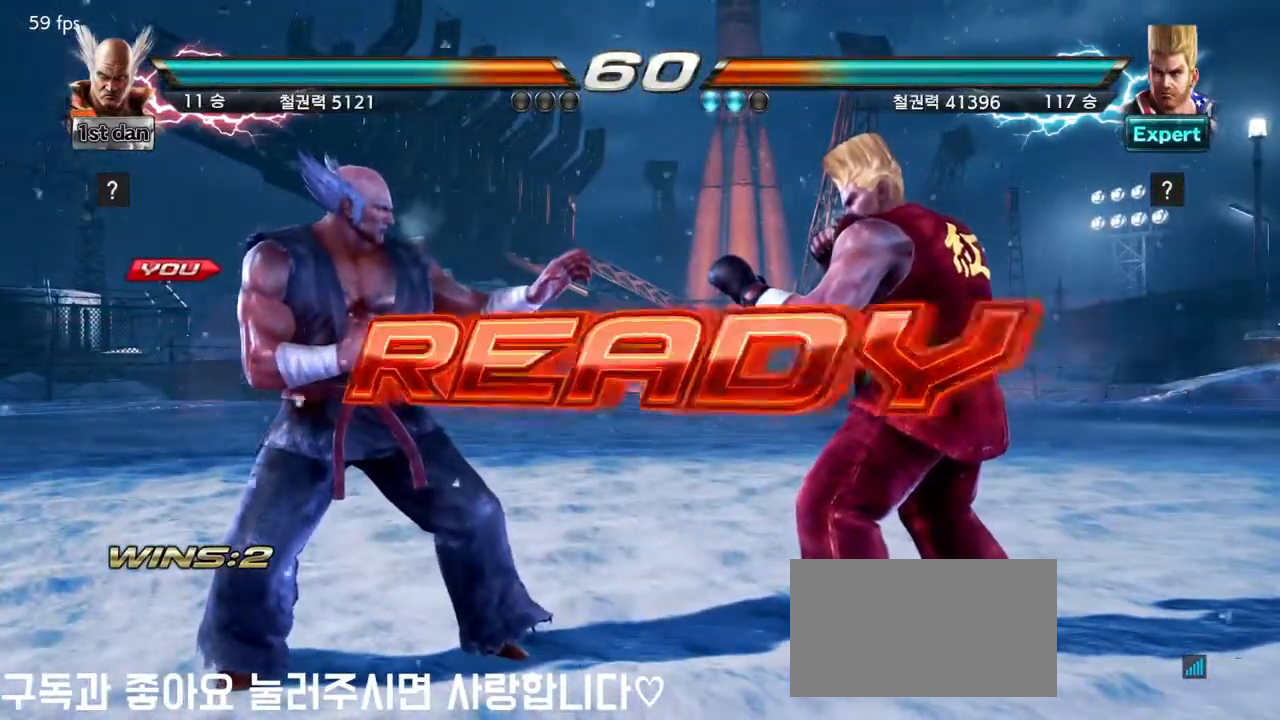
{"buttons": [], "left_stick": "center", "events": []}
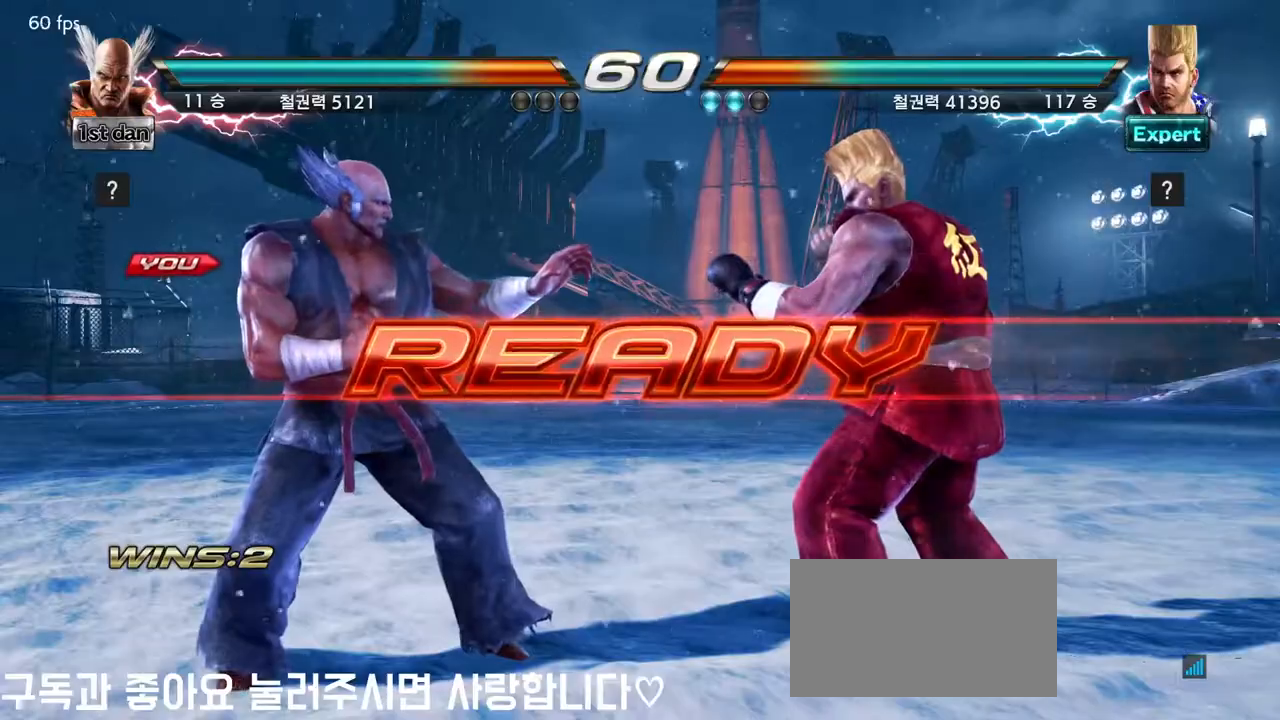
{"buttons": [], "left_stick": "center", "events": []}
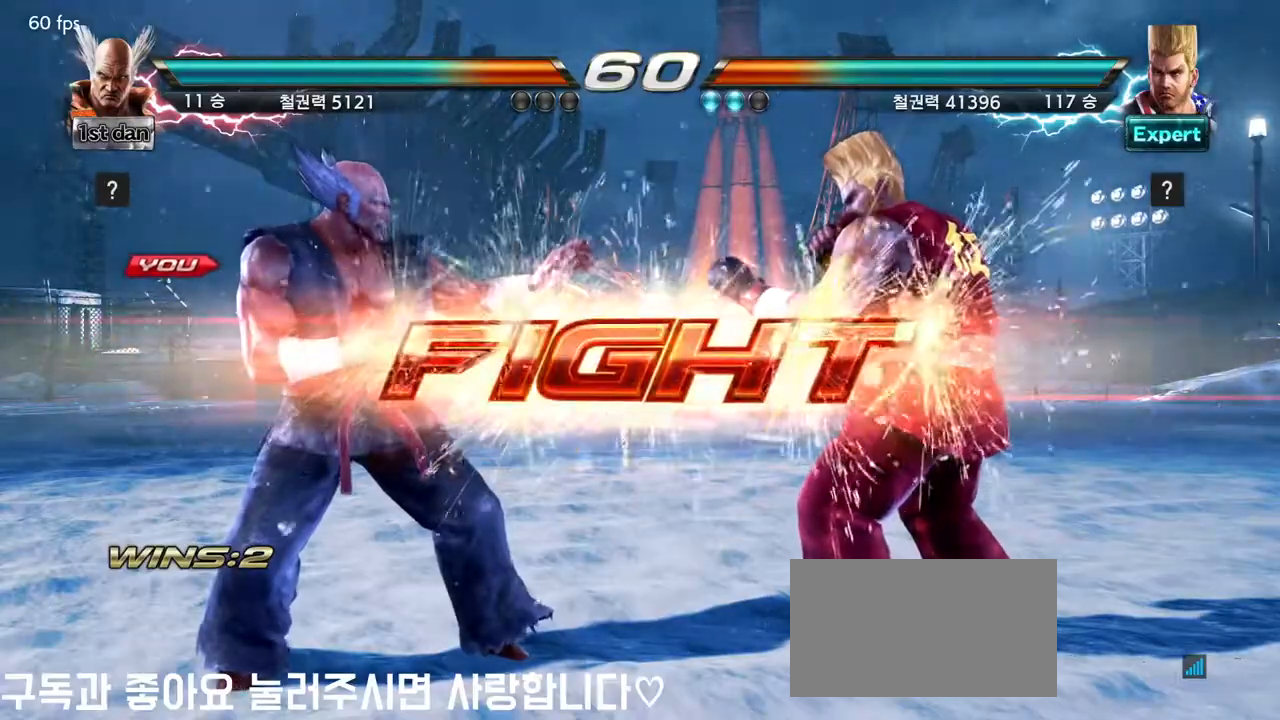
{"buttons": [], "left_stick": "center", "events": [[267, "SQUARE", "down"], [267, "TRIANGLE", "down"], [317, "SQUARE", "up"], [317, "TRIANGLE", "up"]]}
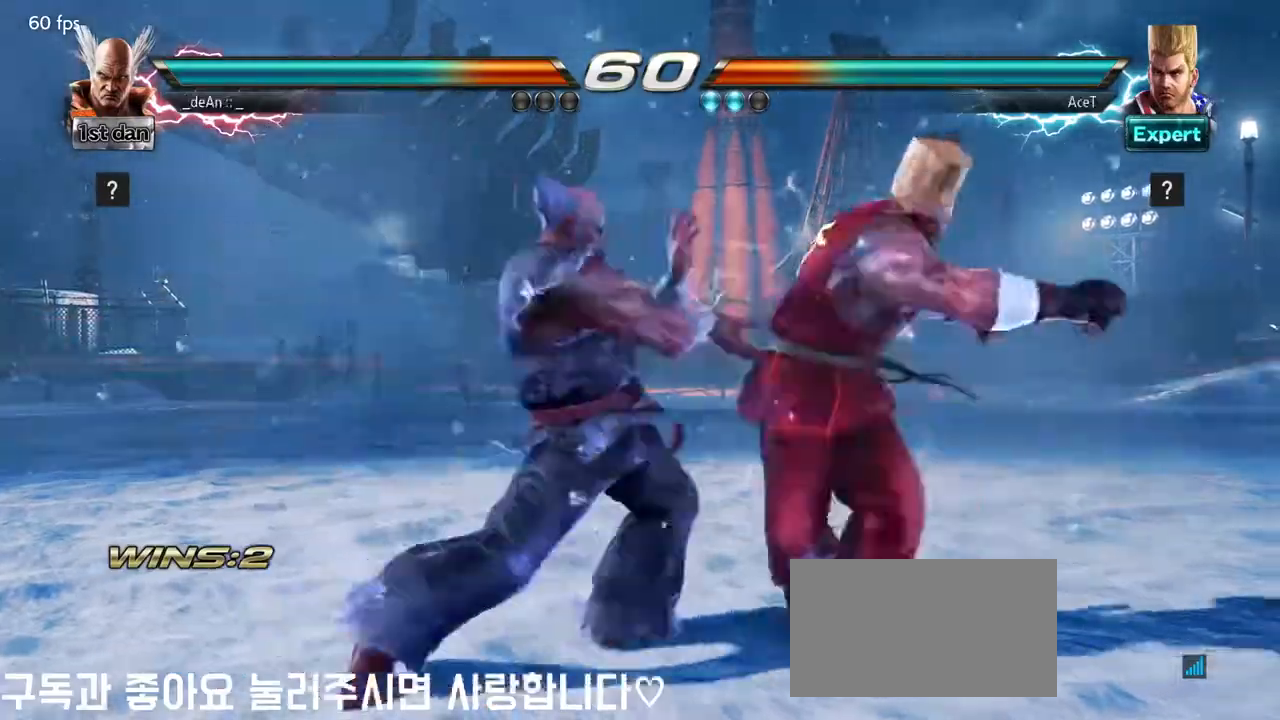
{"buttons": [], "left_stick": "left", "events": [[283, "left_stick", "left"]]}
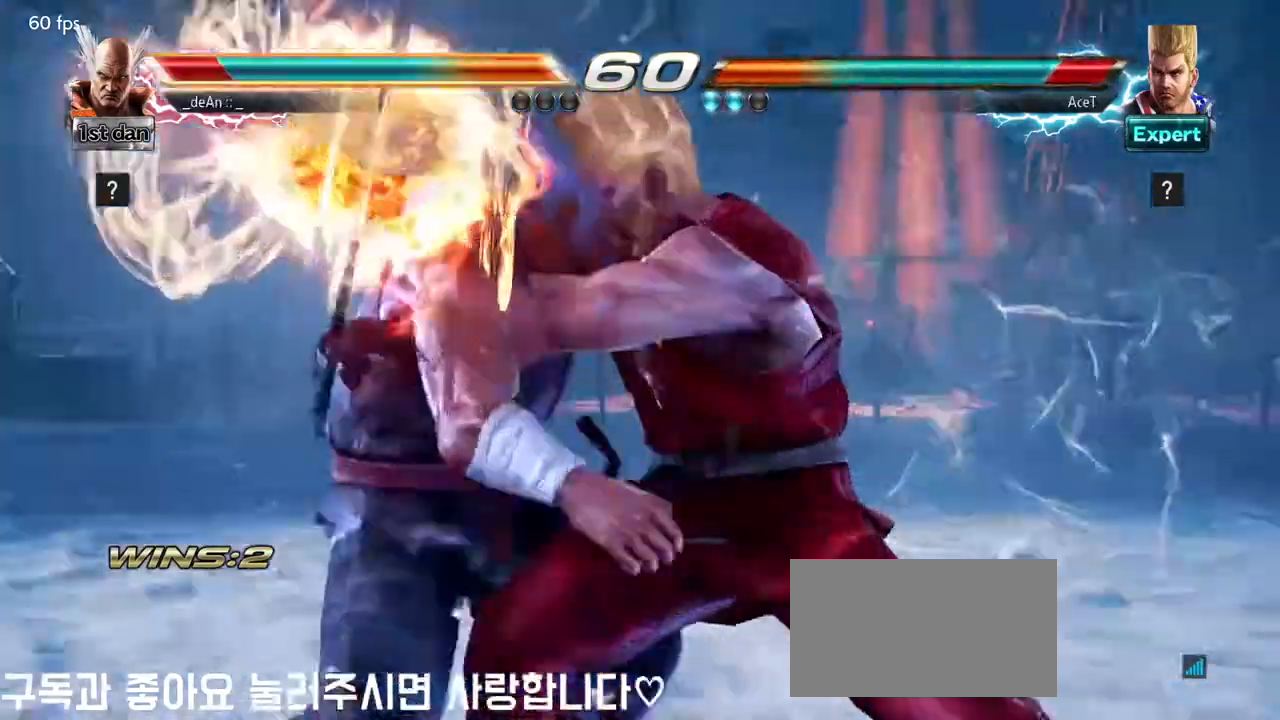
{"buttons": [], "left_stick": "center"}
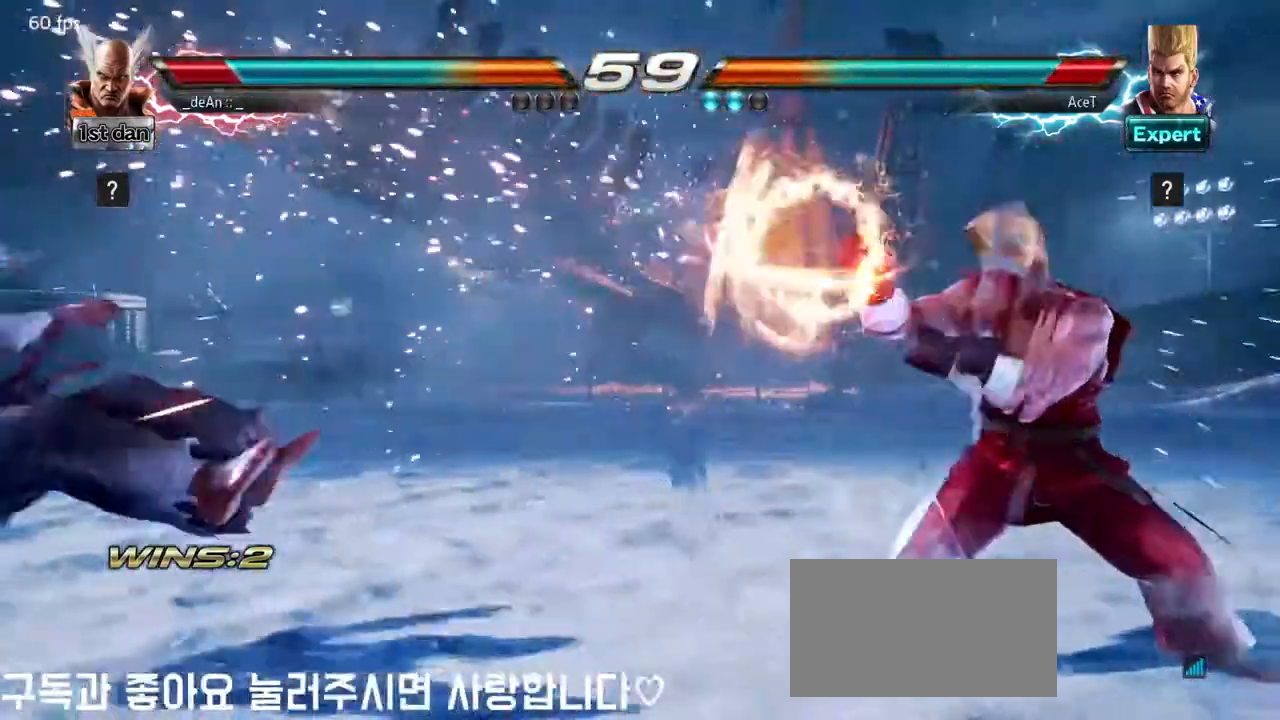
{"buttons": [], "left_stick": "up", "events": [[500, "left_stick", "up"]]}
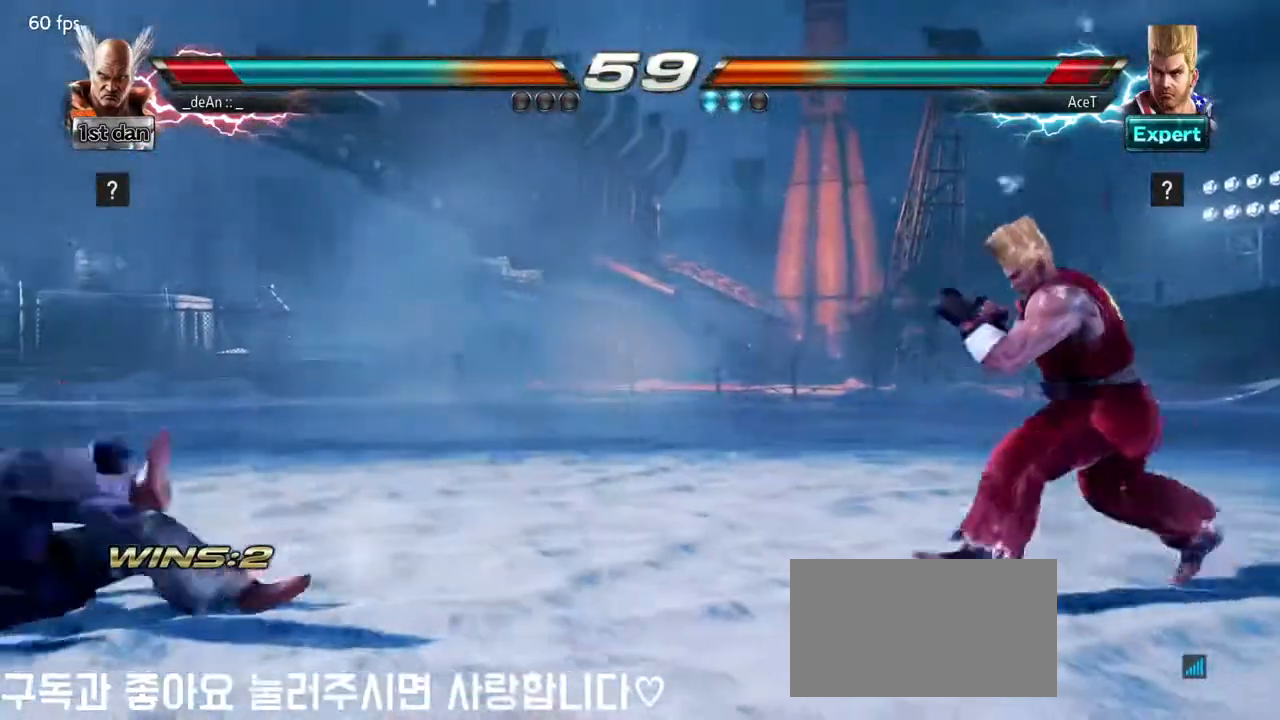
{"buttons": [], "left_stick": "center", "events": [[267, "left_stick", "center"], [383, "left_stick", "left"], [483, "left_stick", "center"]]}
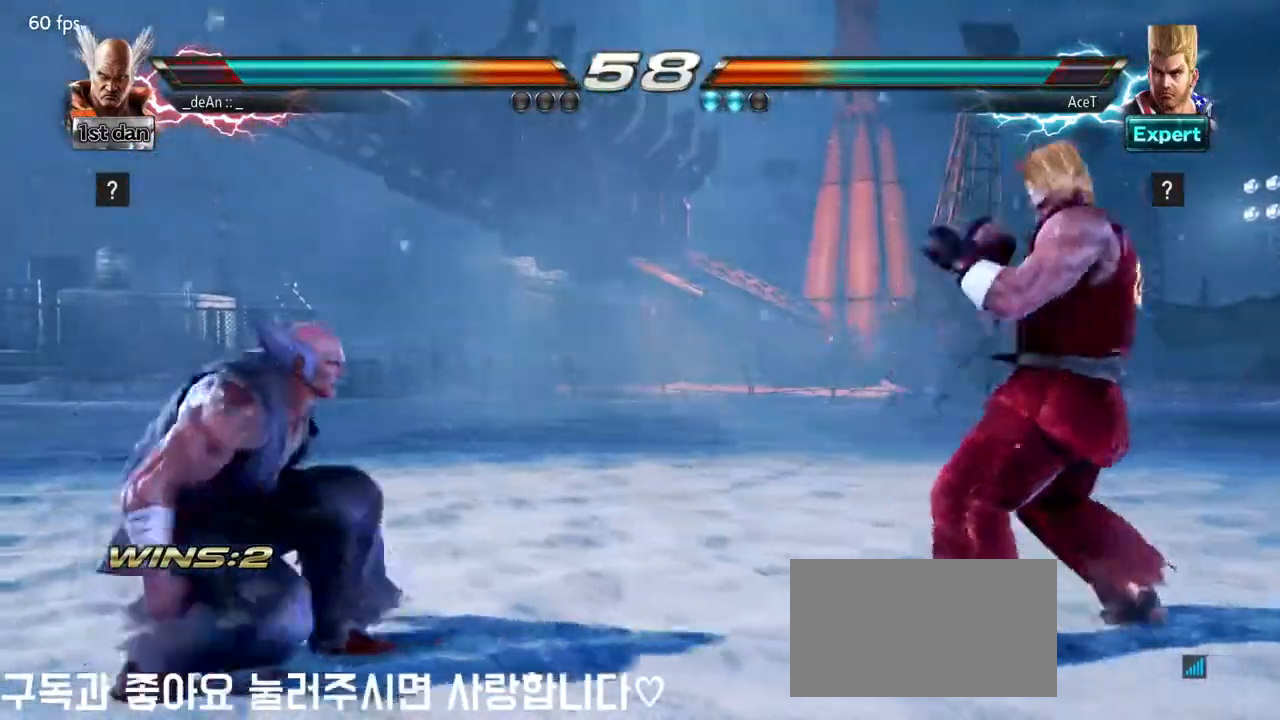
{"buttons": [], "left_stick": "left", "events": [[83, "left_stick", "left"], [233, "left_stick", "down"], [367, "left_stick", "left"]]}
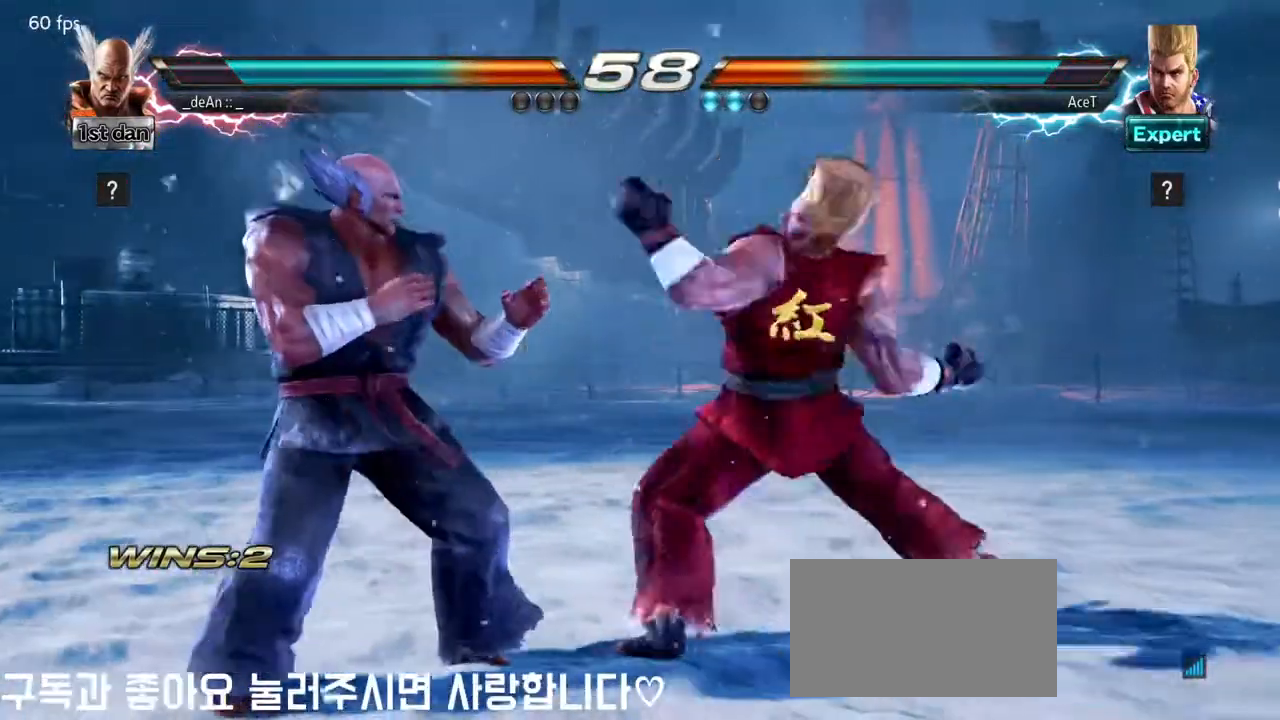
{"buttons": [], "left_stick": "left", "events": []}
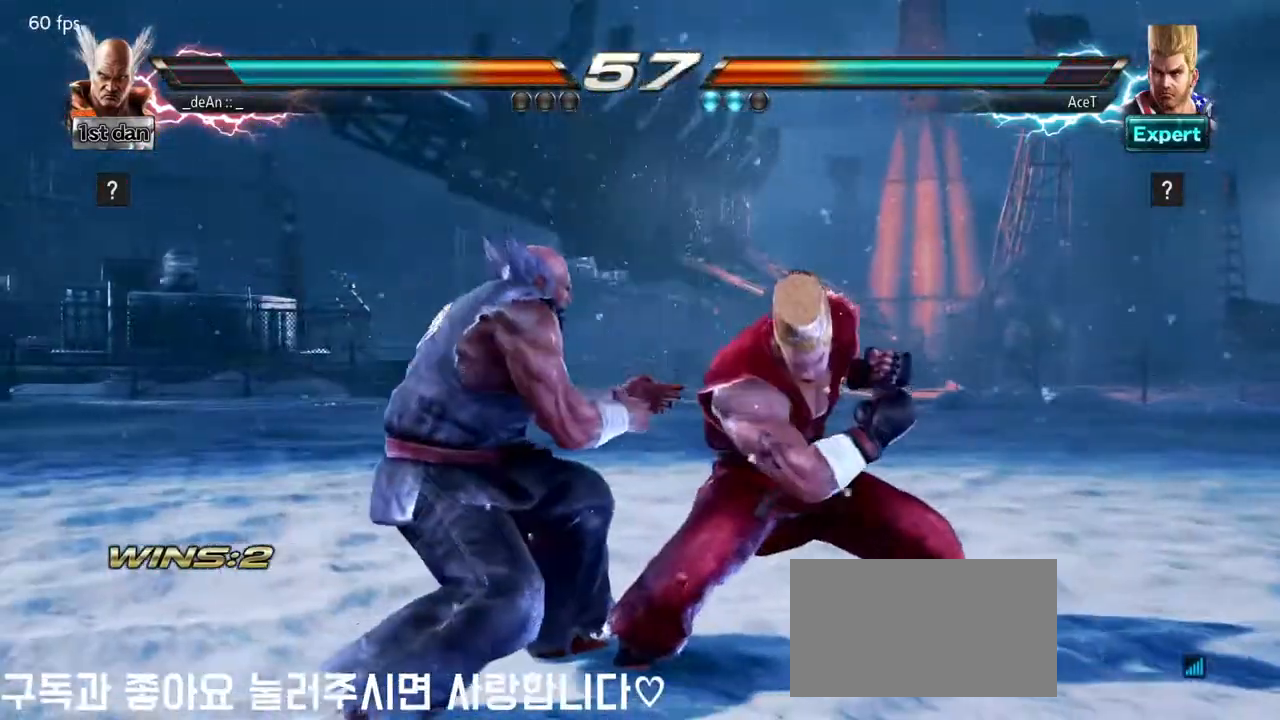
{"buttons": [], "left_stick": "left", "events": []}
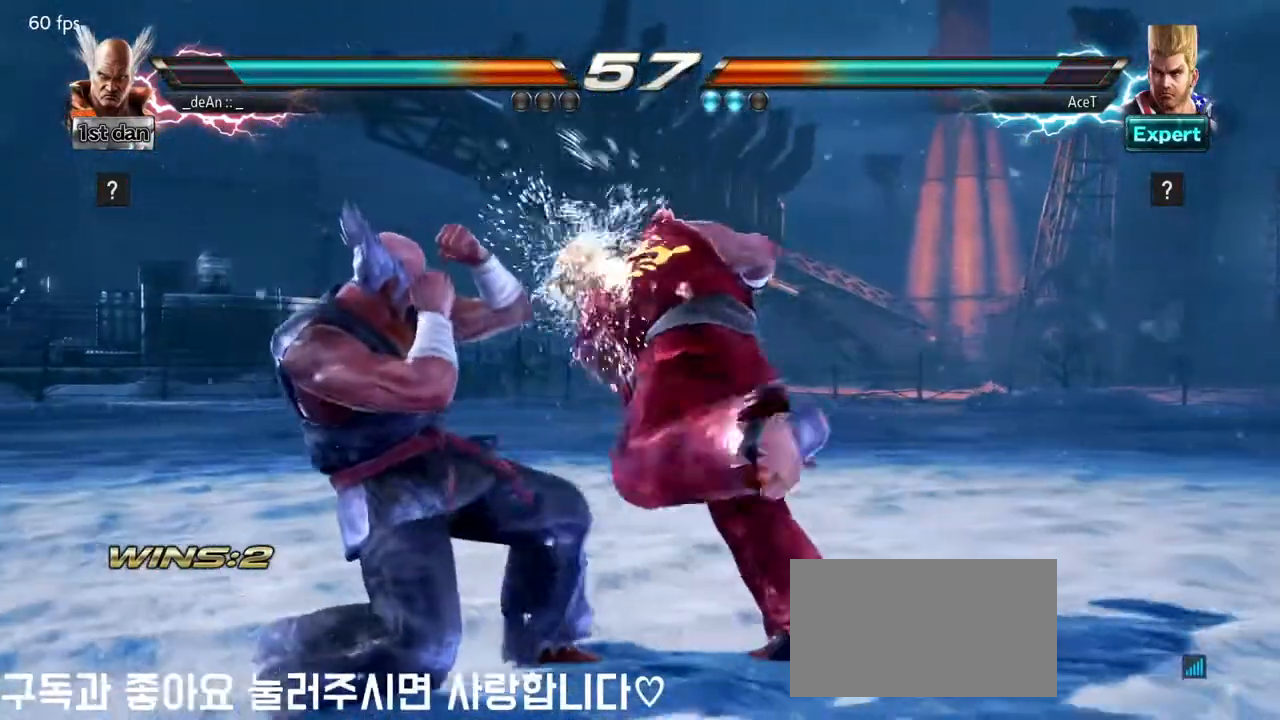
{"buttons": [], "left_stick": "left", "events": [[117, "left_stick", "center"], [217, "left_stick", "left"]]}
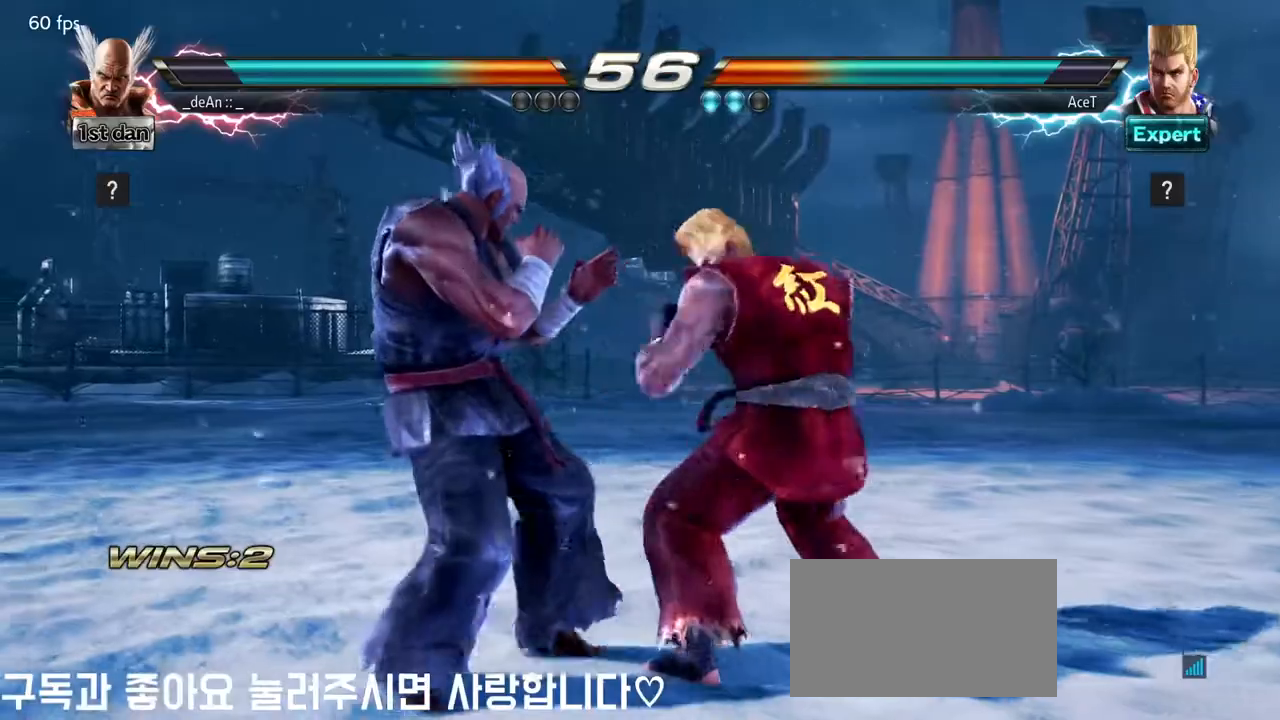
{"buttons": [], "left_stick": "left", "events": []}
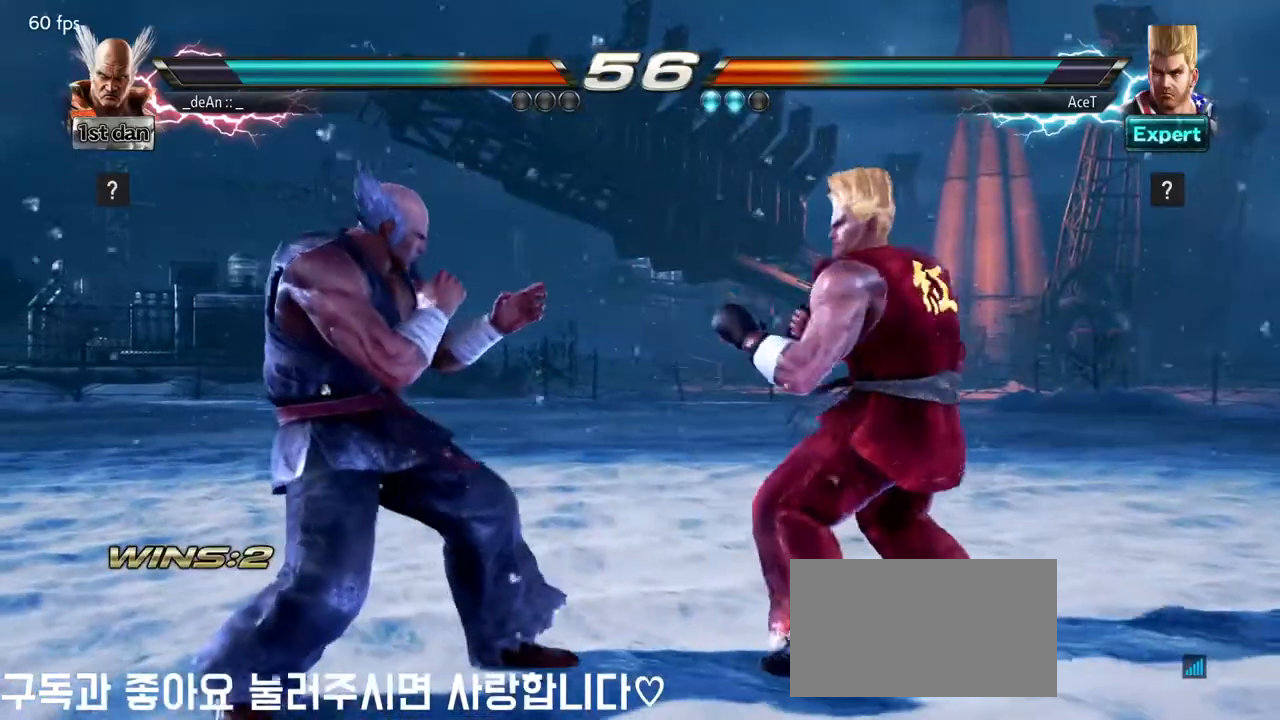
{"buttons": [], "left_stick": "left", "events": []}
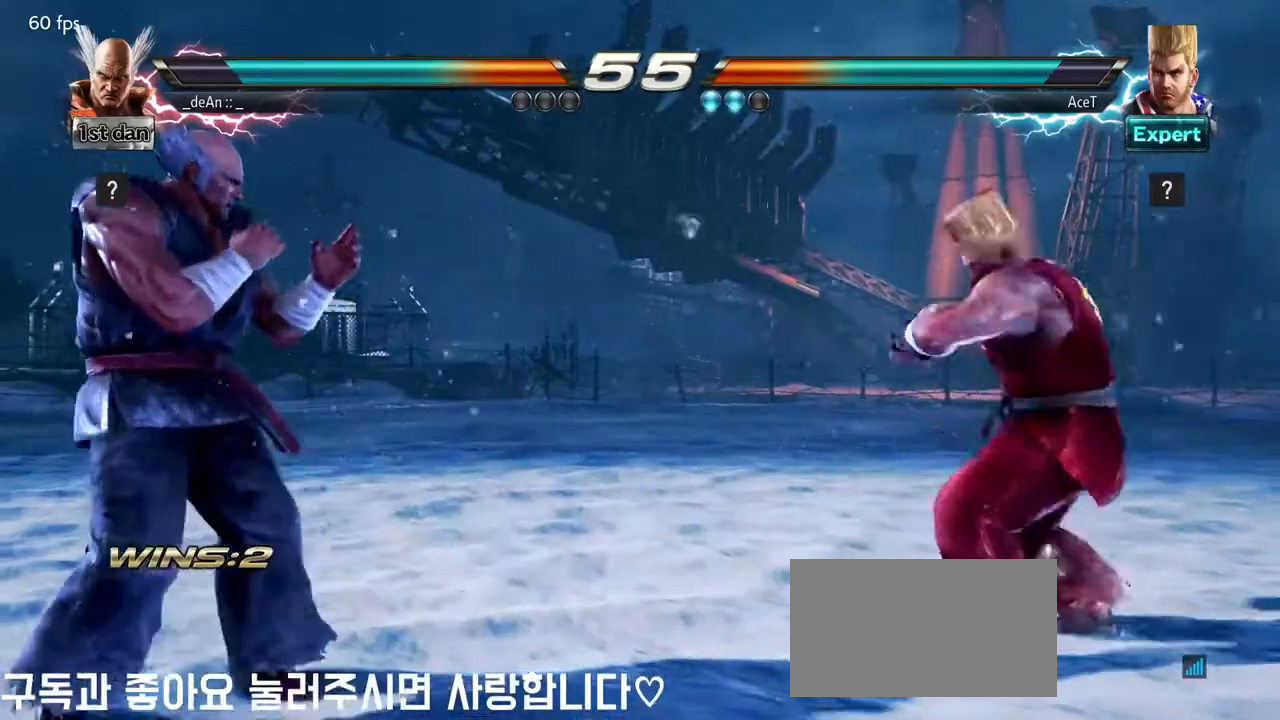
{"buttons": [], "left_stick": "center", "events": [[67, "TRIANGLE", "down"], [67, "left_stick", "down-left"], [183, "TRIANGLE", "up"], [283, "left_stick", "center"]]}
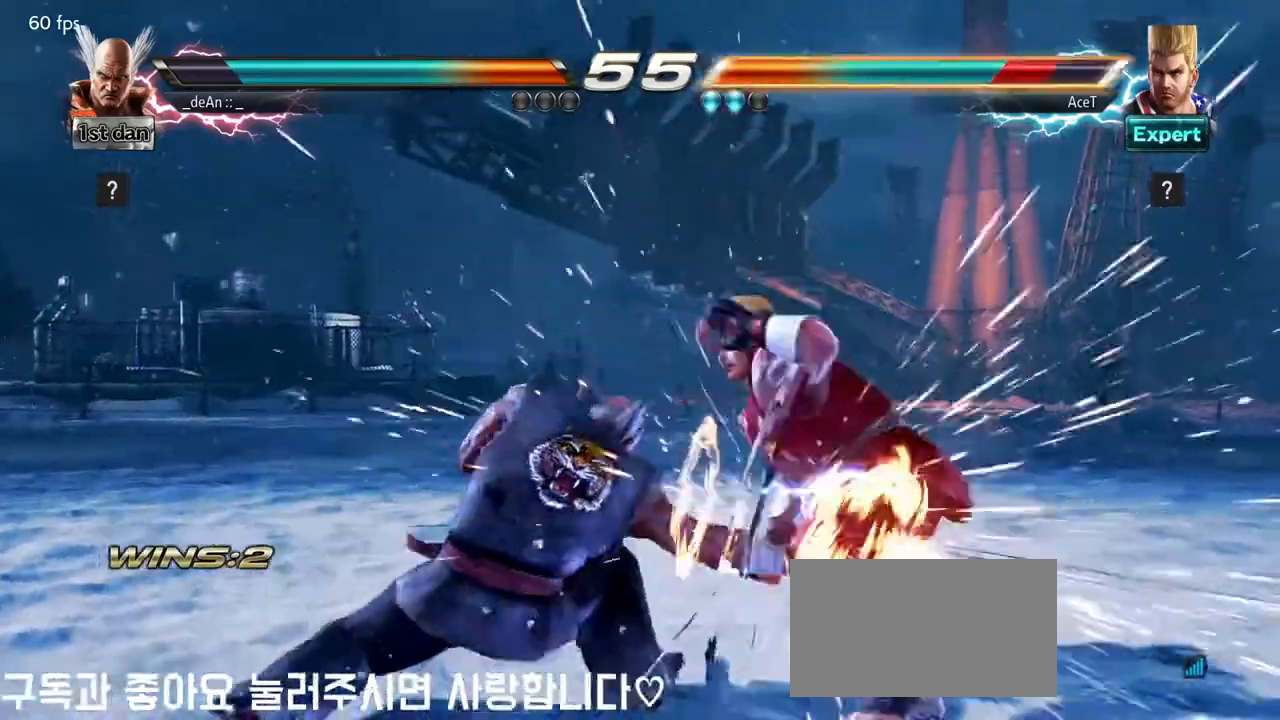
{"buttons": [], "left_stick": "center", "events": [[417, "left_stick", "right"], [483, "left_stick", "center"]]}
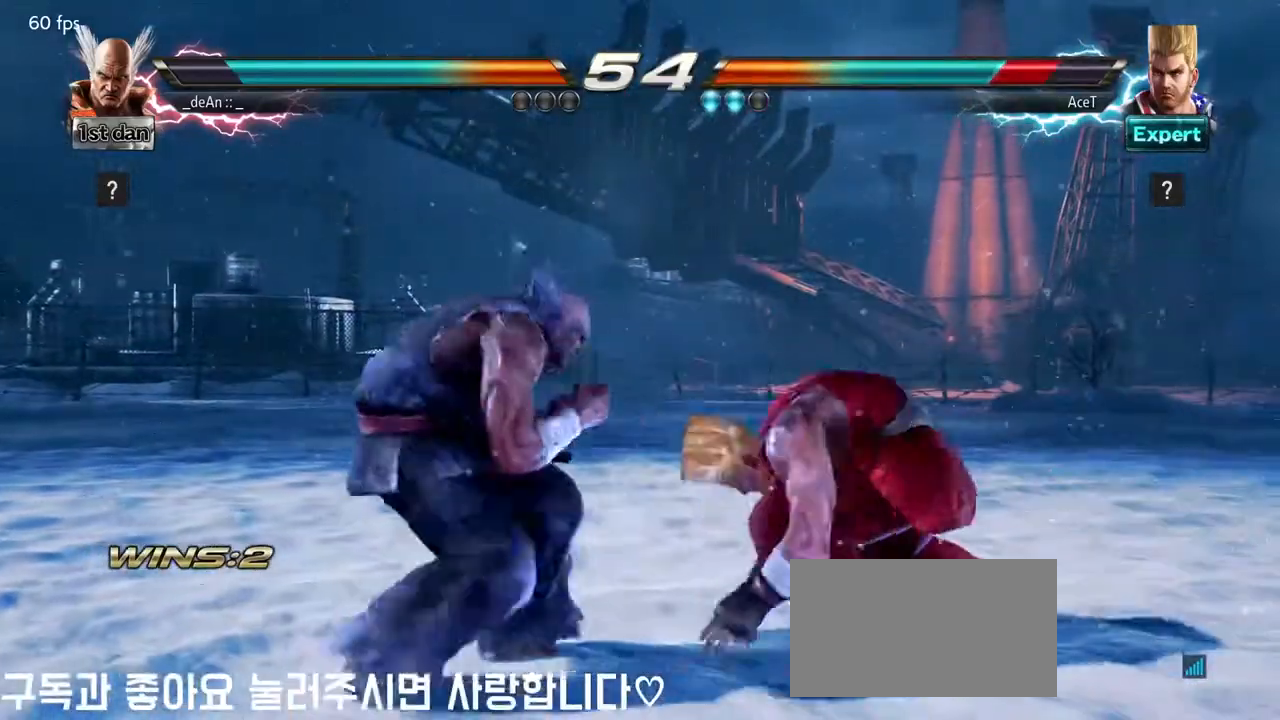
{"buttons": [], "left_stick": "center", "events": [[83, "SQUARE", "down"], [167, "TRIANGLE", "down"], [267, "SQUARE", "up"], [333, "TRIANGLE", "up"]]}
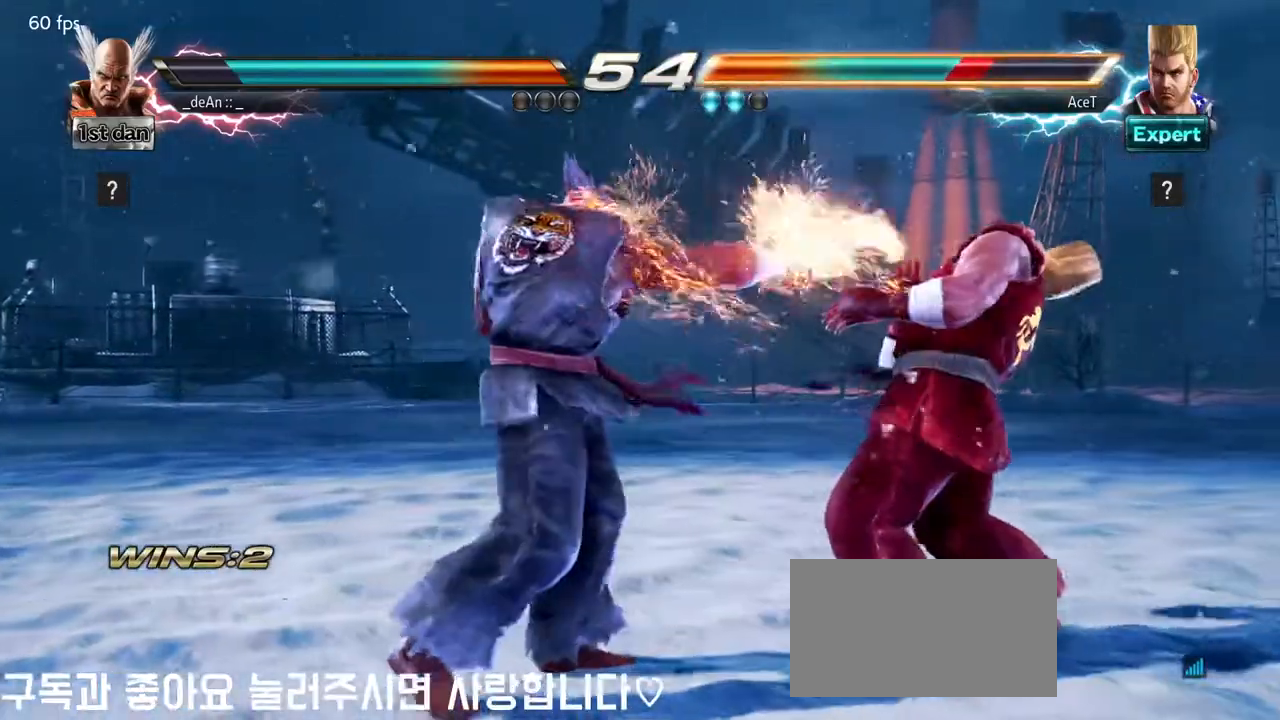
{"buttons": [], "left_stick": "right", "events": [[133, "left_stick", "right"], [183, "TRIANGLE", "down"], [333, "TRIANGLE", "up"]]}
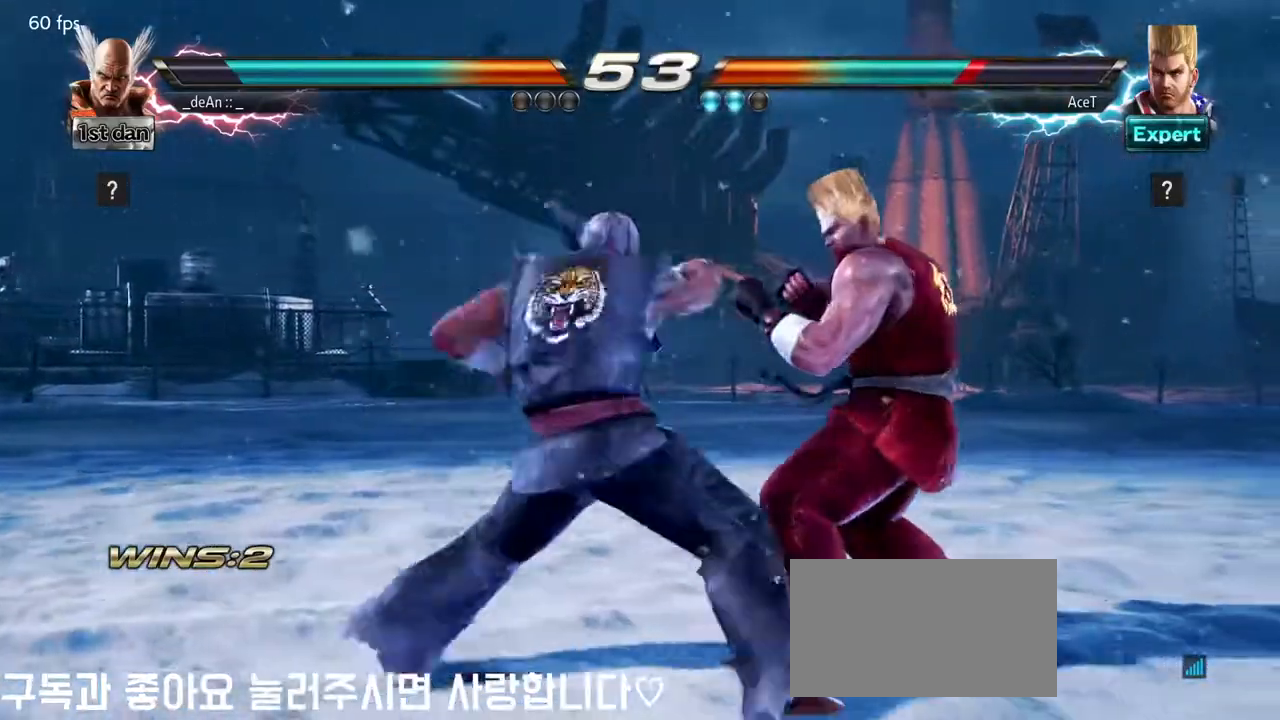
{"buttons": [], "left_stick": "center", "events": [[67, "left_stick", "center"], [100, "CROSS", "down"], [317, "CROSS", "up"]]}
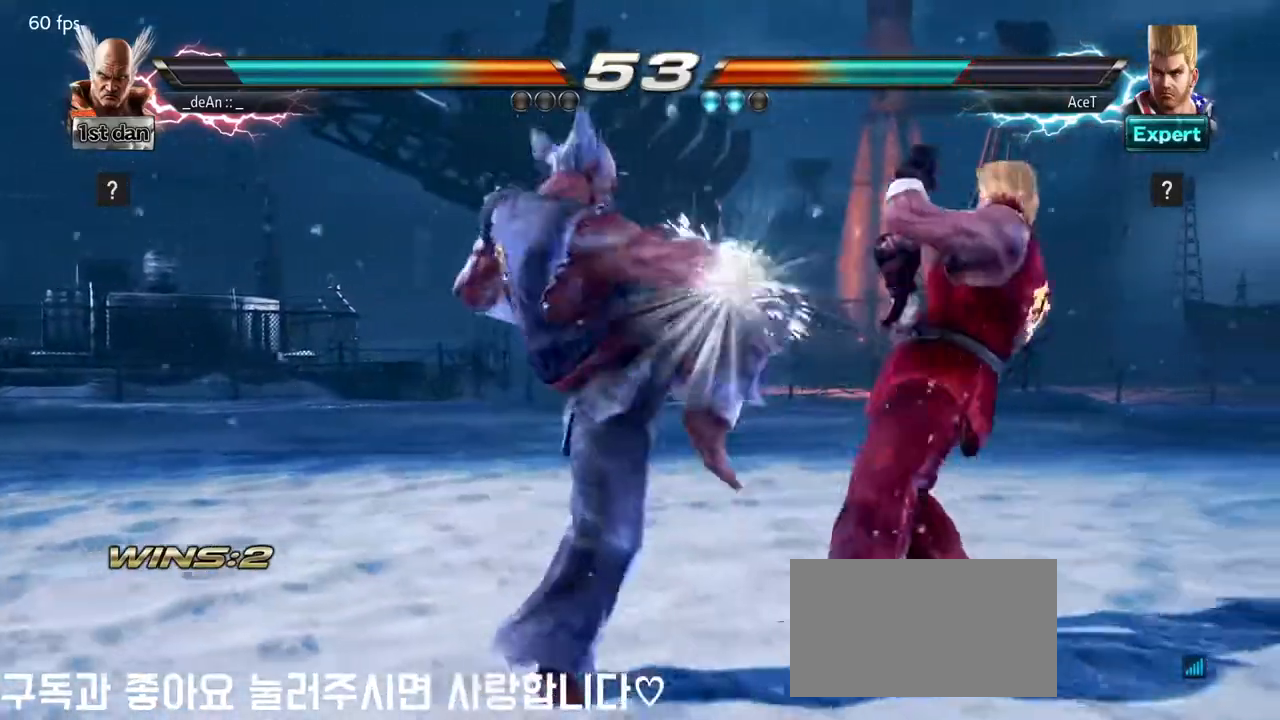
{"buttons": [], "left_stick": "left", "events": [[333, "left_stick", "left"]]}
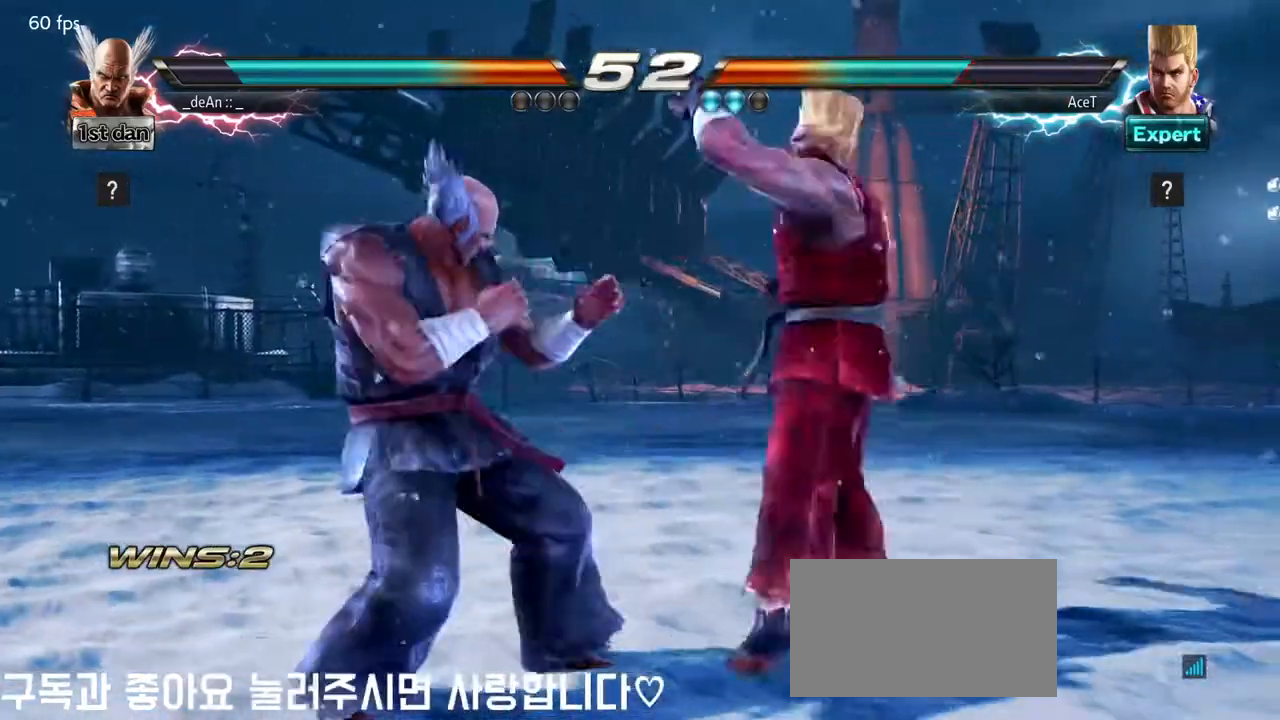
{"buttons": [], "left_stick": "center", "events": [[333, "left_stick", "center"]]}
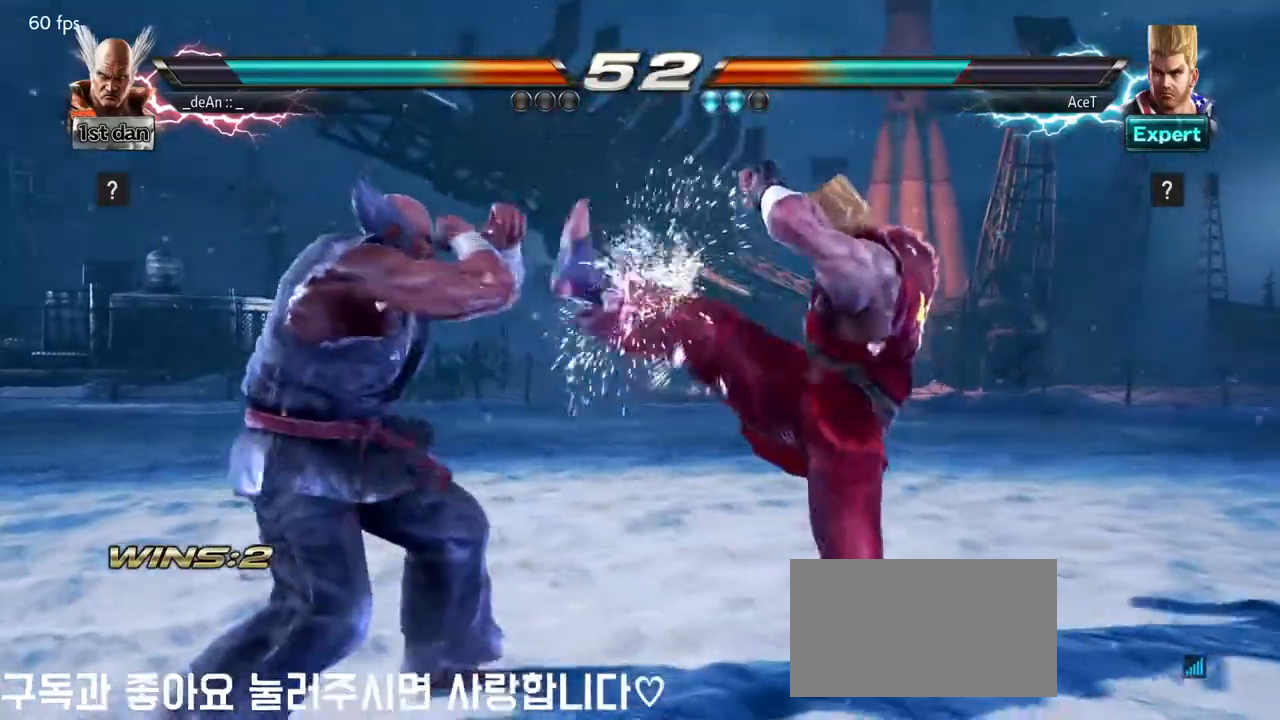
{"buttons": [], "left_stick": "center", "events": [[17, "SQUARE", "down"], [117, "TRIANGLE", "down"], [233, "SQUARE", "up"], [300, "TRIANGLE", "up"]]}